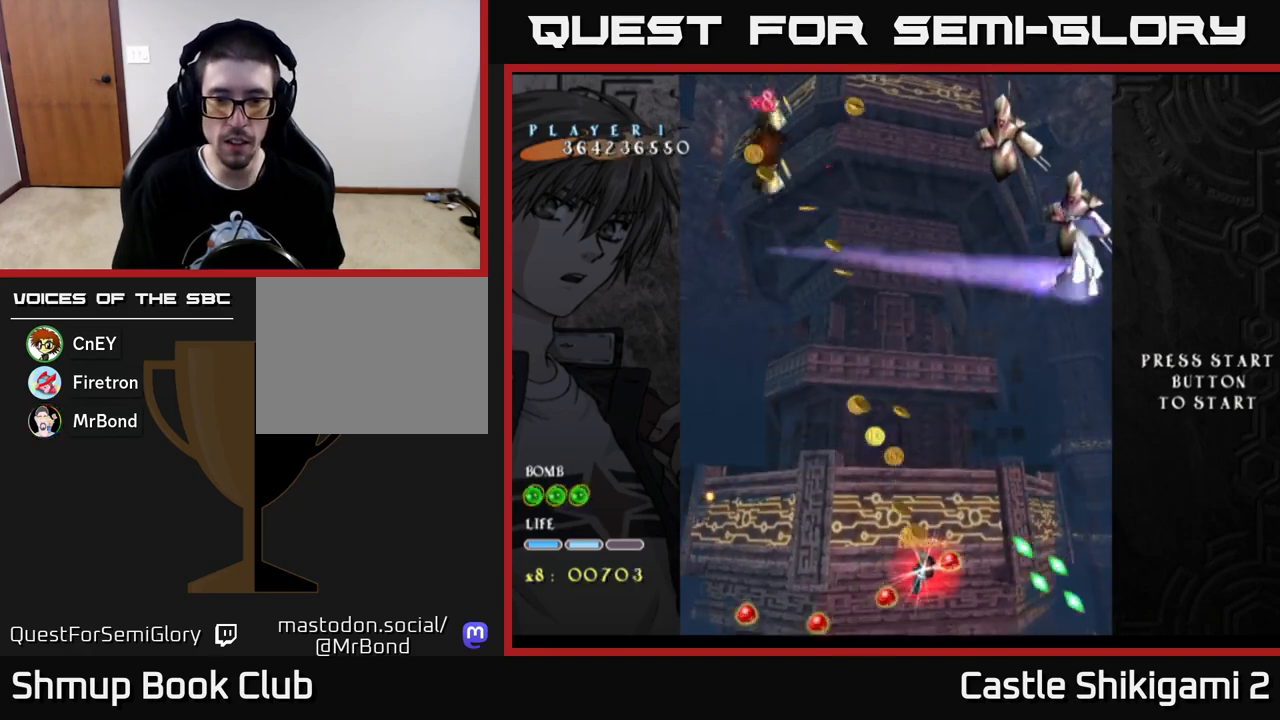
Gameplay with a controller (Xbox layout); each line is a JSON object with the inputs held at the frame after it. "events" lists button and stick changes between this image and that frame as [ms after this image, input, new state], when the widget could be followed in between.
{"buttons": ["X", "DPAD_RIGHT"], "left_stick": "center", "right_stick": "center", "events": [[250, "DPAD_RIGHT", "up"], [333, "DPAD_RIGHT", "down"], [350, "DPAD_DOWN", "up"]]}
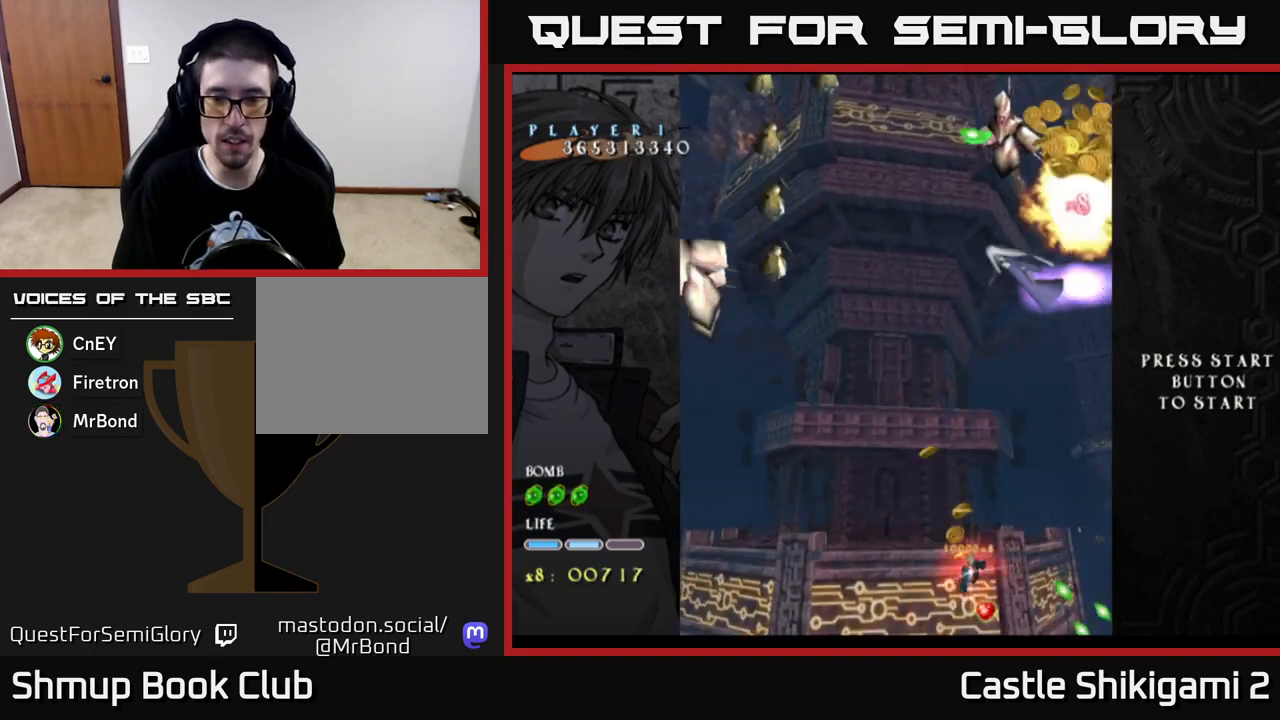
{"buttons": ["X", "DPAD_UP", "DPAD_LEFT"], "left_stick": "center", "right_stick": "center", "events": [[50, "DPAD_UP", "down"], [283, "DPAD_RIGHT", "up"], [433, "DPAD_LEFT", "down"]]}
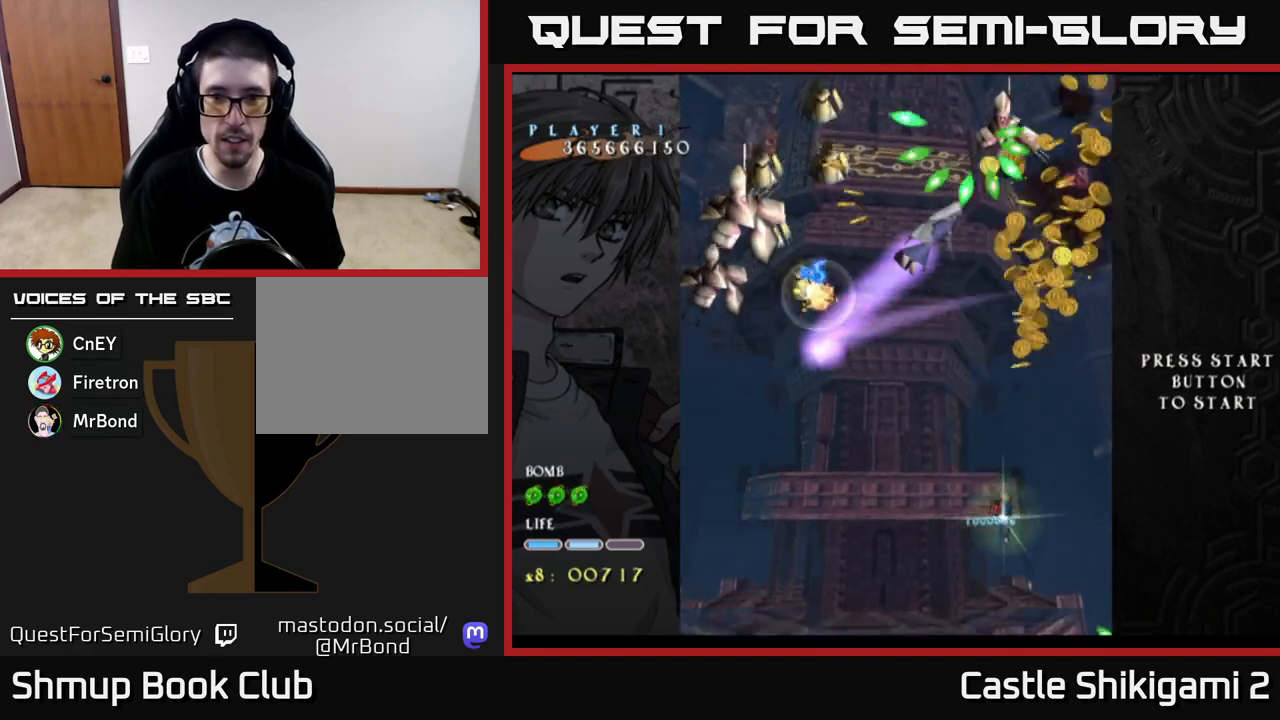
{"buttons": ["X", "DPAD_UP"], "left_stick": "center", "right_stick": "center", "events": [[400, "DPAD_LEFT", "up"]]}
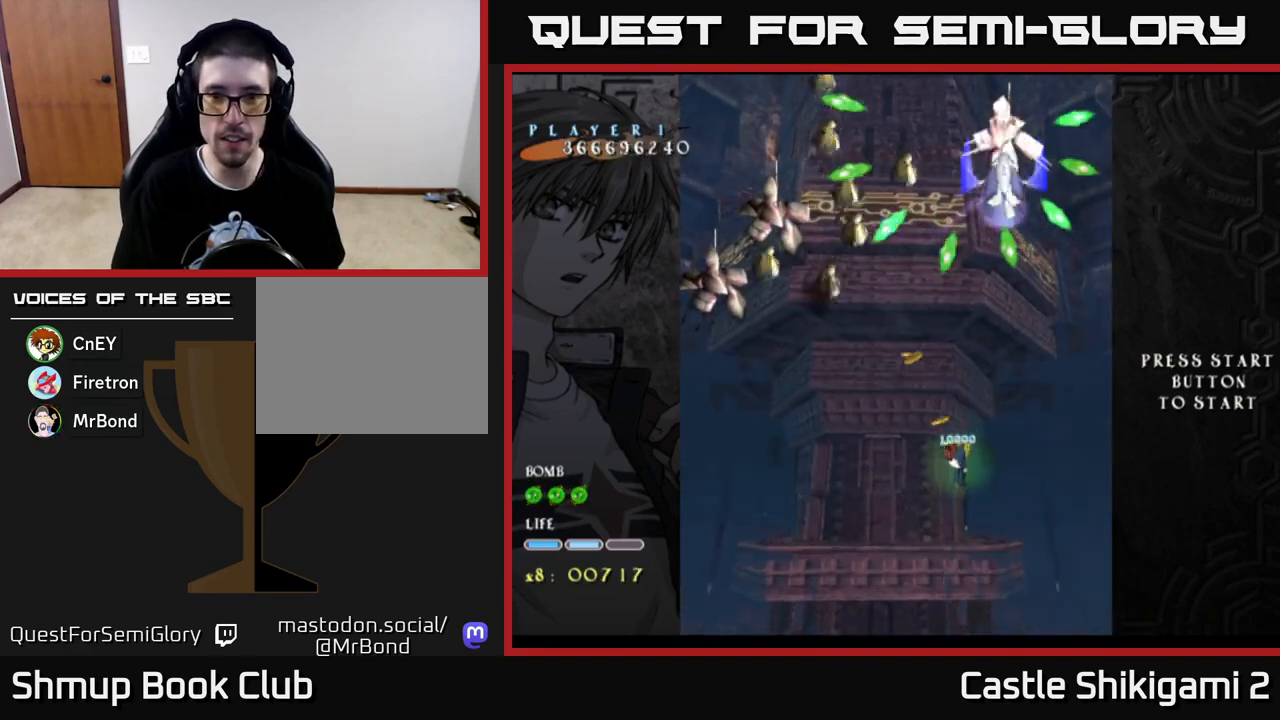
{"buttons": ["X", "DPAD_UP"], "left_stick": "center", "right_stick": "center", "events": []}
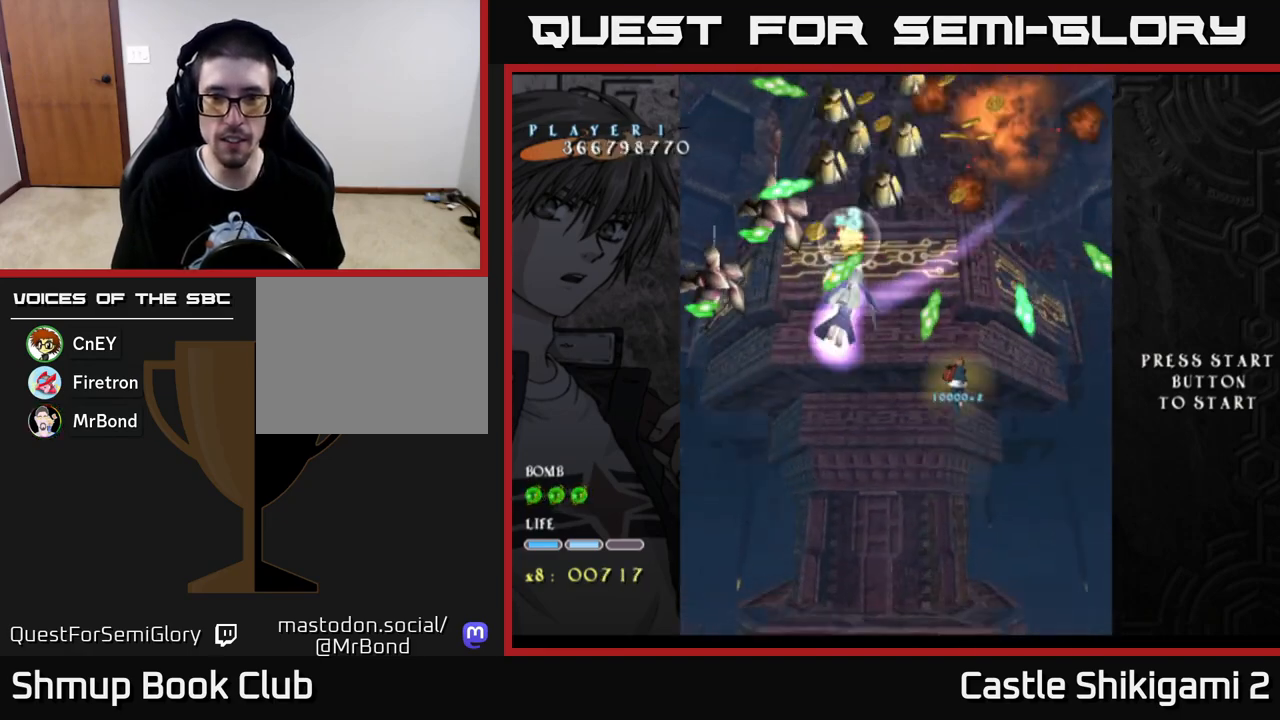
{"buttons": ["X", "DPAD_DOWN", "DPAD_LEFT"], "left_stick": "center", "right_stick": "center", "events": [[100, "DPAD_LEFT", "down"], [183, "DPAD_UP", "up"], [233, "DPAD_LEFT", "up"], [367, "DPAD_DOWN", "down"], [483, "DPAD_LEFT", "down"]]}
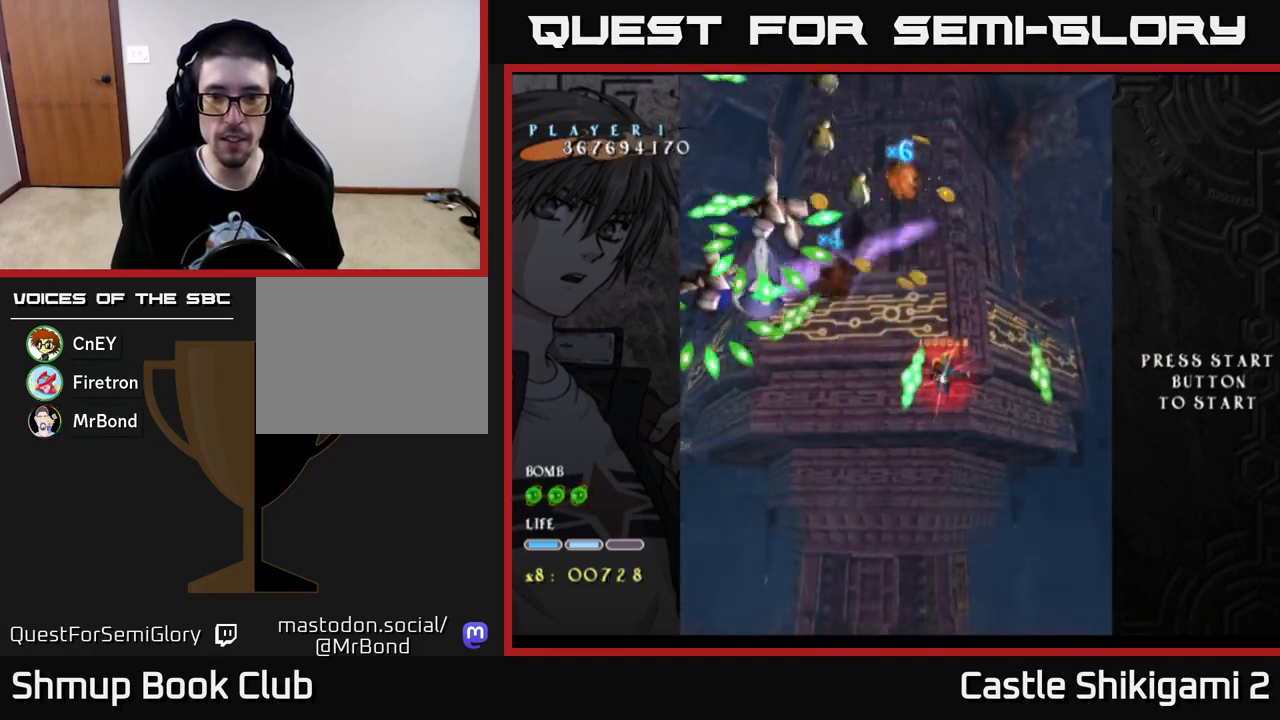
{"buttons": ["X", "DPAD_DOWN"], "left_stick": "center", "right_stick": "center", "events": [[117, "DPAD_LEFT", "up"], [233, "DPAD_LEFT", "down"], [317, "DPAD_LEFT", "up"]]}
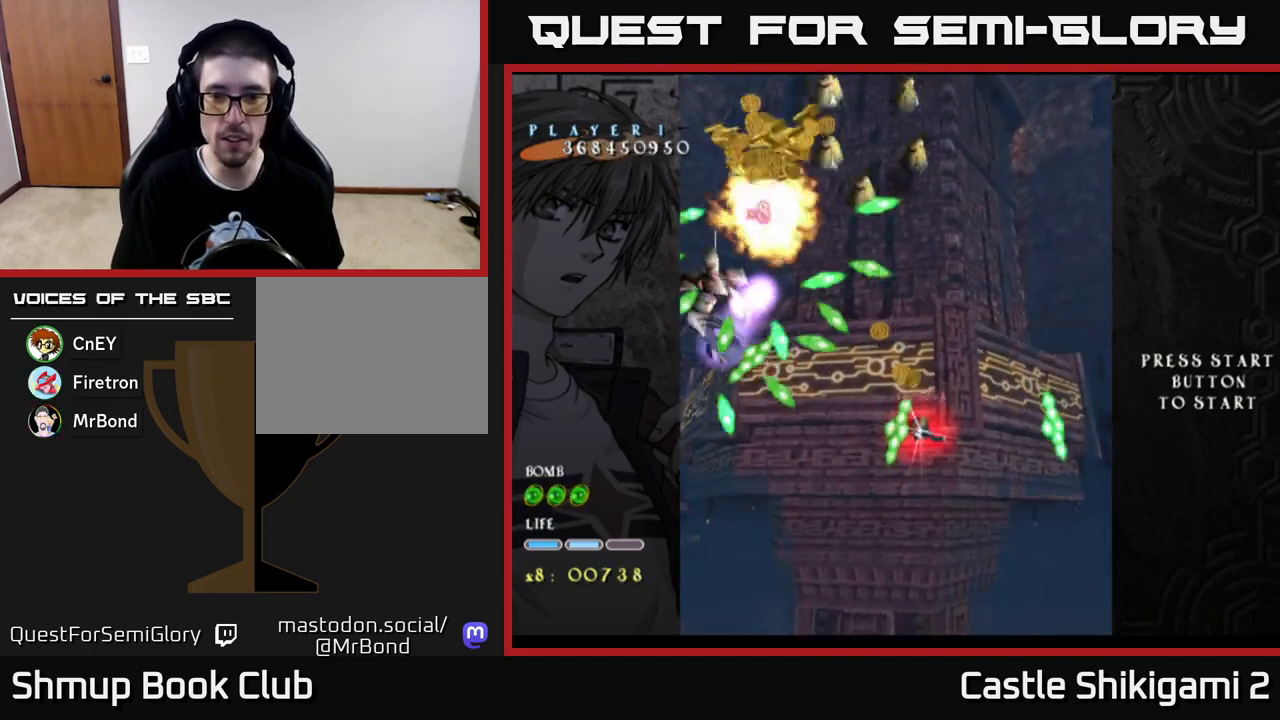
{"buttons": ["X"], "left_stick": "center", "right_stick": "center", "events": [[117, "DPAD_DOWN", "up"], [233, "DPAD_LEFT", "down"], [283, "DPAD_DOWN", "down"], [333, "DPAD_LEFT", "up"], [467, "DPAD_DOWN", "up"]]}
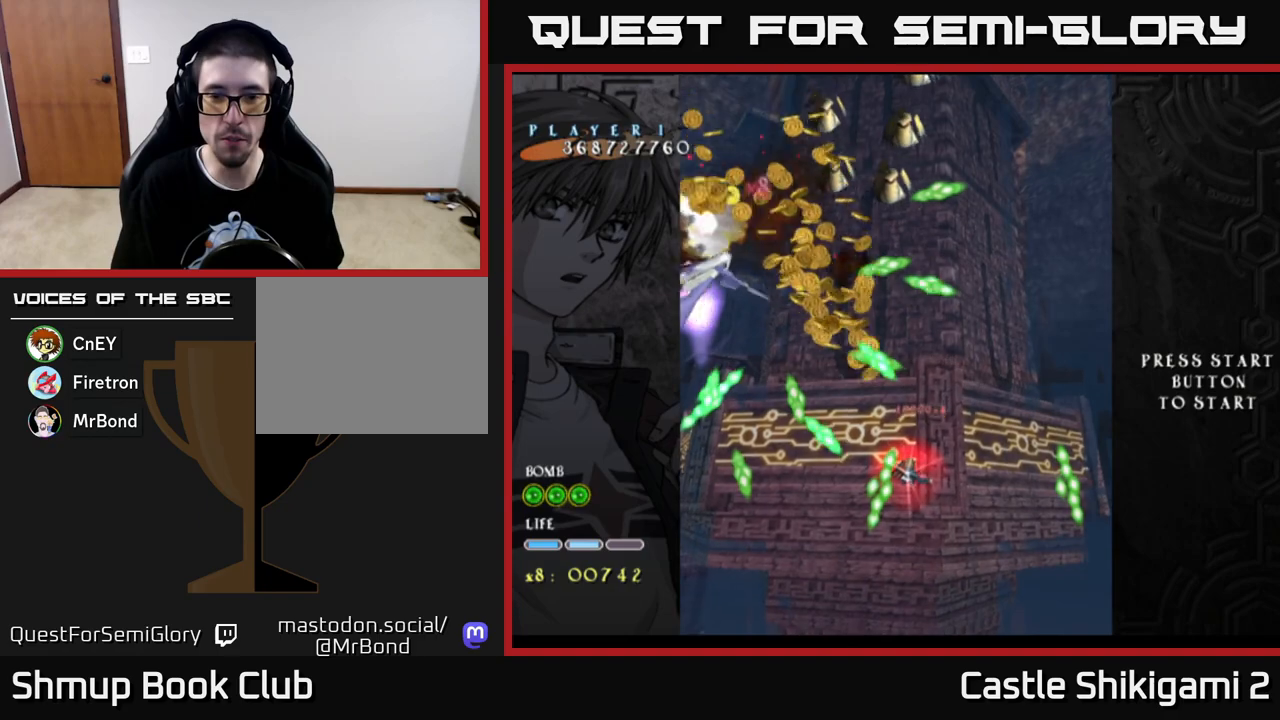
{"buttons": ["X"], "left_stick": "center", "right_stick": "center", "events": [[133, "DPAD_UP", "down"], [317, "DPAD_UP", "up"]]}
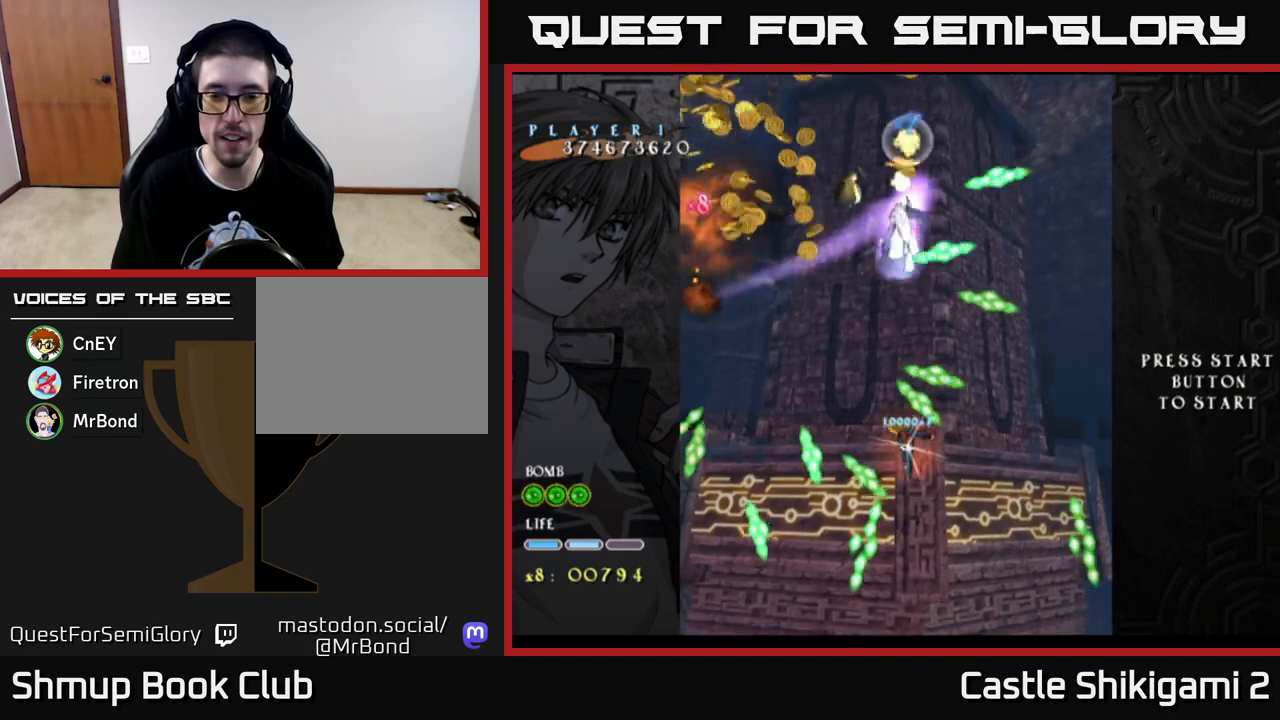
{"buttons": ["X", "DPAD_DOWN", "DPAD_RIGHT"], "left_stick": "center", "right_stick": "center", "events": [[183, "DPAD_RIGHT", "down"], [300, "DPAD_RIGHT", "up"], [433, "DPAD_RIGHT", "down"], [467, "DPAD_DOWN", "down"]]}
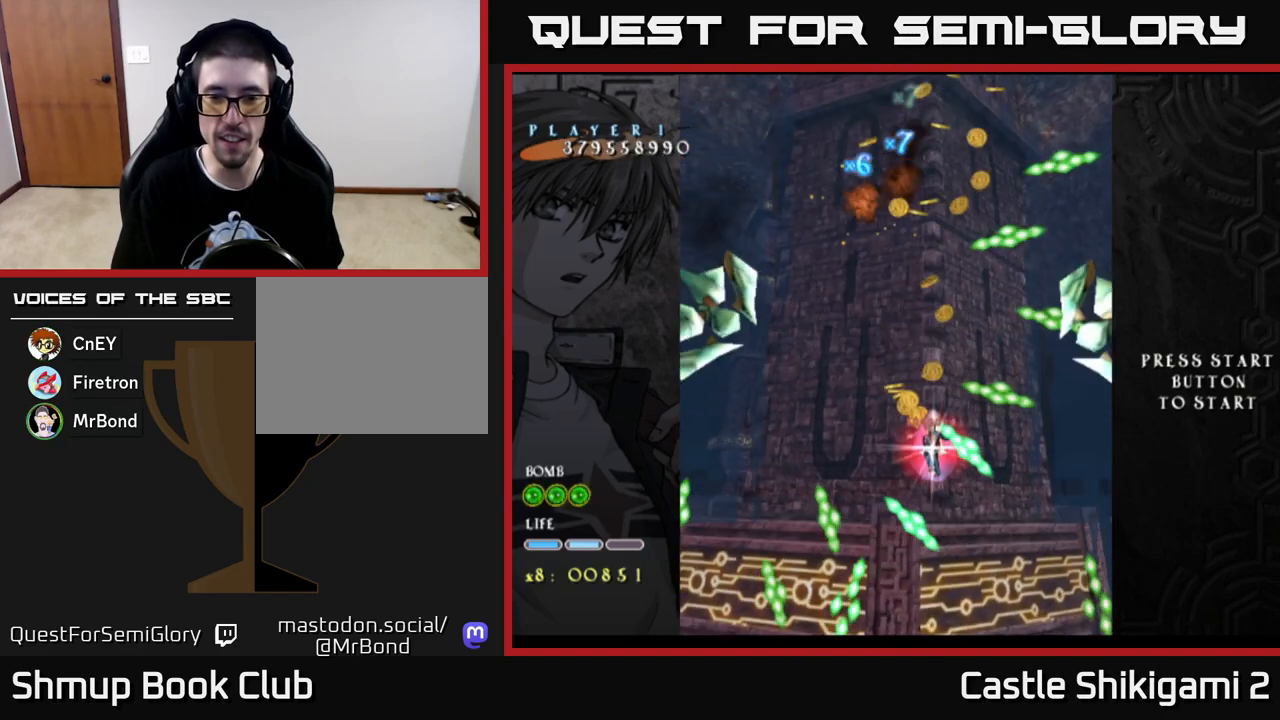
{"buttons": ["X", "DPAD_DOWN"], "left_stick": "center", "right_stick": "center", "events": [[167, "DPAD_DOWN", "up"], [200, "DPAD_DOWN", "down"], [250, "DPAD_RIGHT", "up"], [317, "DPAD_RIGHT", "down"], [400, "DPAD_RIGHT", "up"]]}
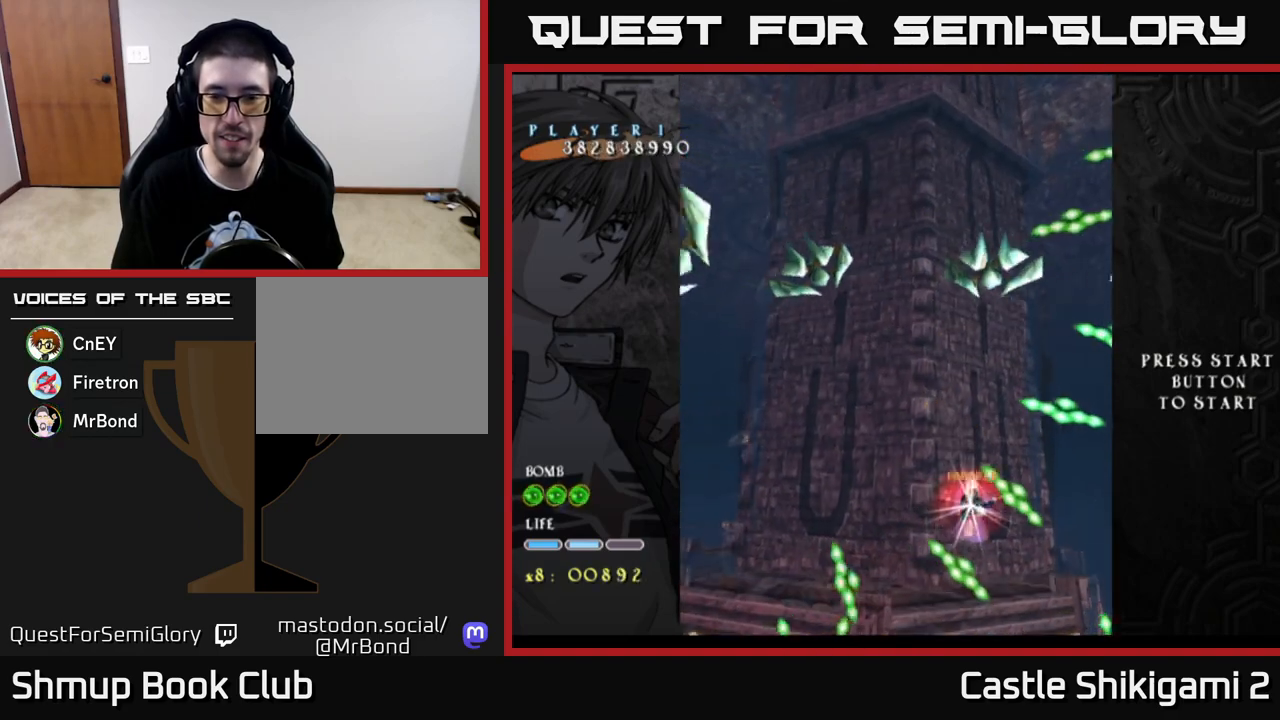
{"buttons": ["X", "DPAD_RIGHT"], "left_stick": "center", "right_stick": "center", "events": [[50, "DPAD_RIGHT", "down"], [483, "DPAD_DOWN", "up"]]}
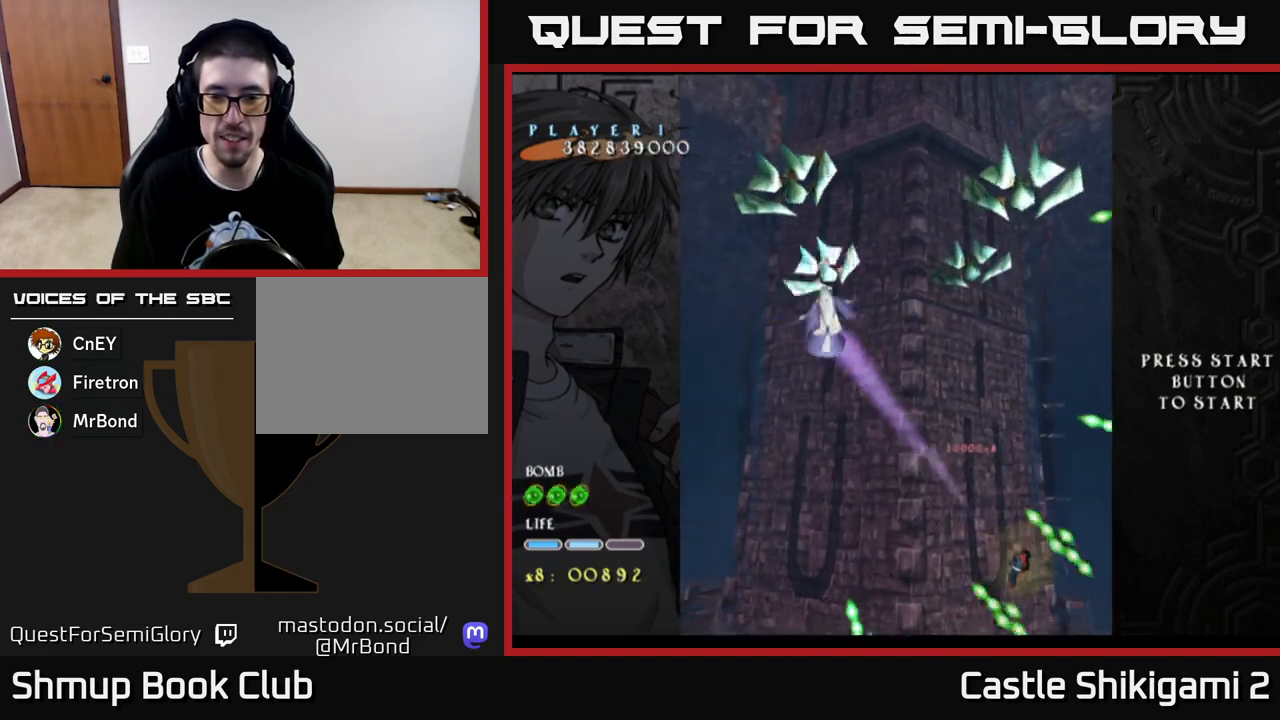
{"buttons": ["X", "DPAD_RIGHT"], "left_stick": "center", "right_stick": "center", "events": [[100, "DPAD_RIGHT", "up"], [283, "DPAD_DOWN", "down"], [283, "DPAD_RIGHT", "down"], [433, "DPAD_DOWN", "up"]]}
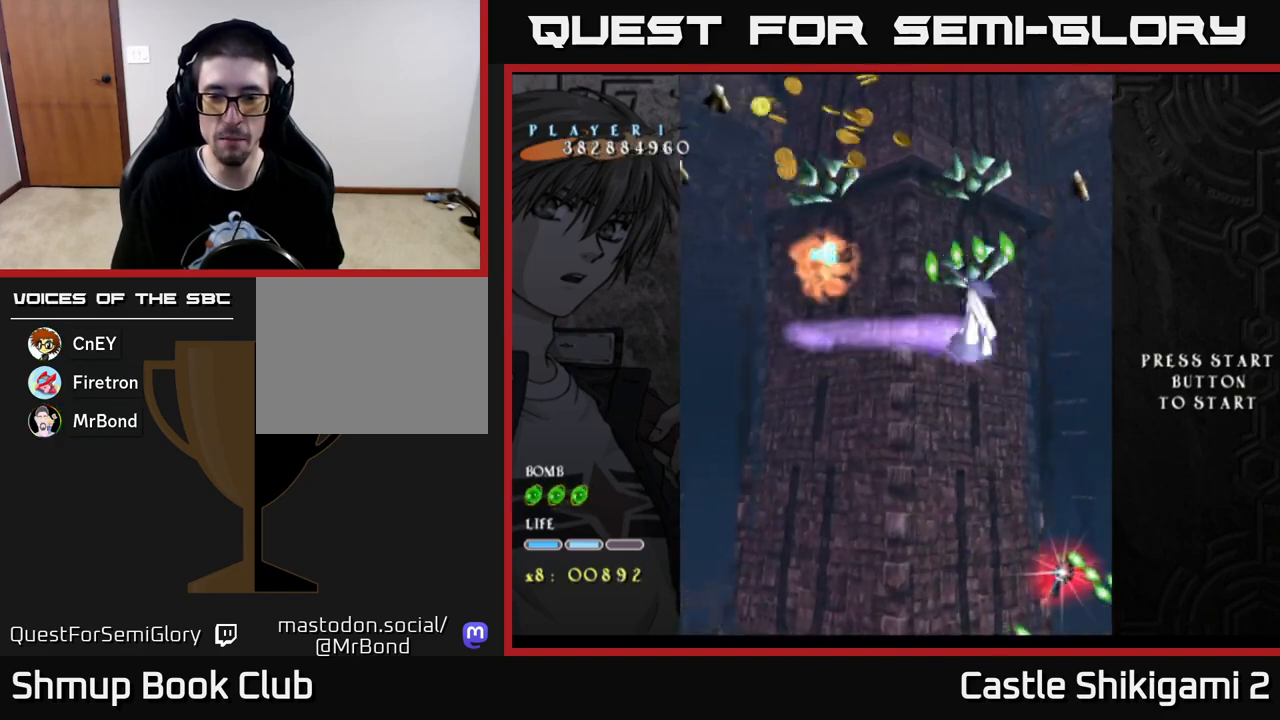
{"buttons": ["X", "DPAD_UP", "DPAD_LEFT"], "left_stick": "center", "right_stick": "center", "events": [[17, "DPAD_DOWN", "down"], [67, "DPAD_RIGHT", "up"], [133, "DPAD_RIGHT", "down"], [167, "DPAD_DOWN", "up"], [200, "DPAD_RIGHT", "up"], [217, "DPAD_UP", "down"], [250, "DPAD_LEFT", "down"]]}
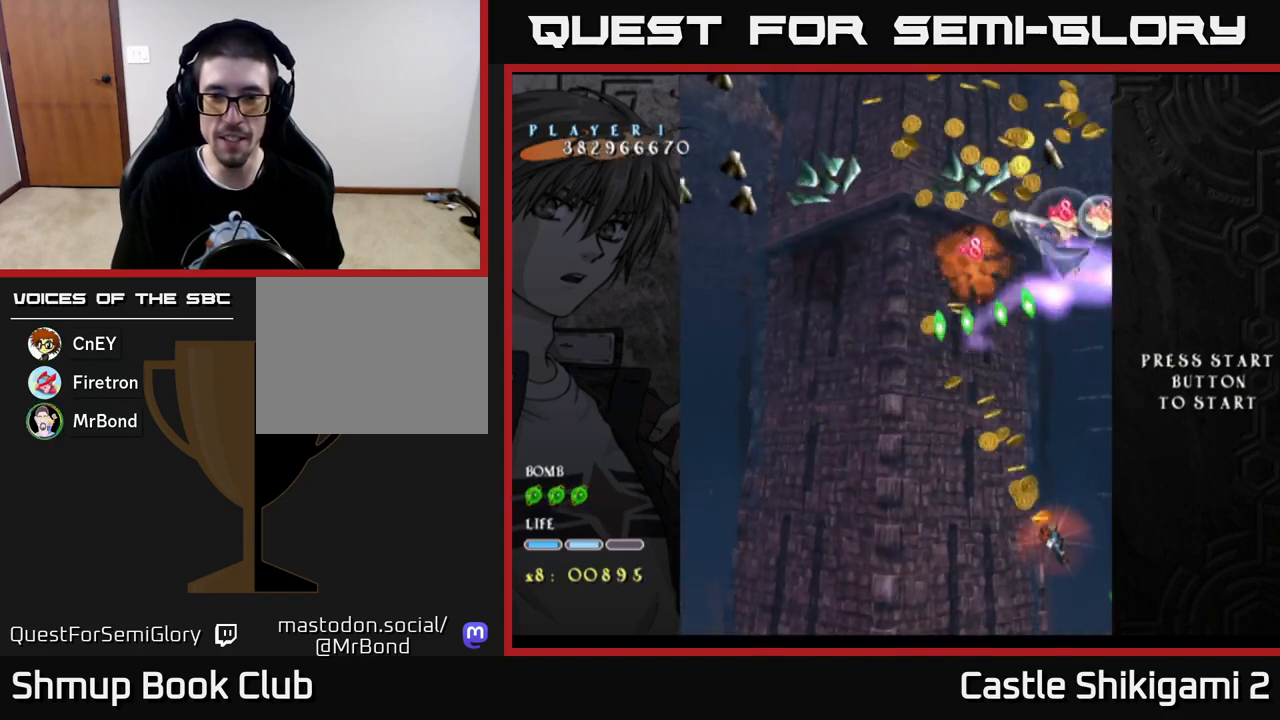
{"buttons": ["X", "DPAD_LEFT"], "left_stick": "center", "right_stick": "center", "events": [[283, "DPAD_UP", "up"]]}
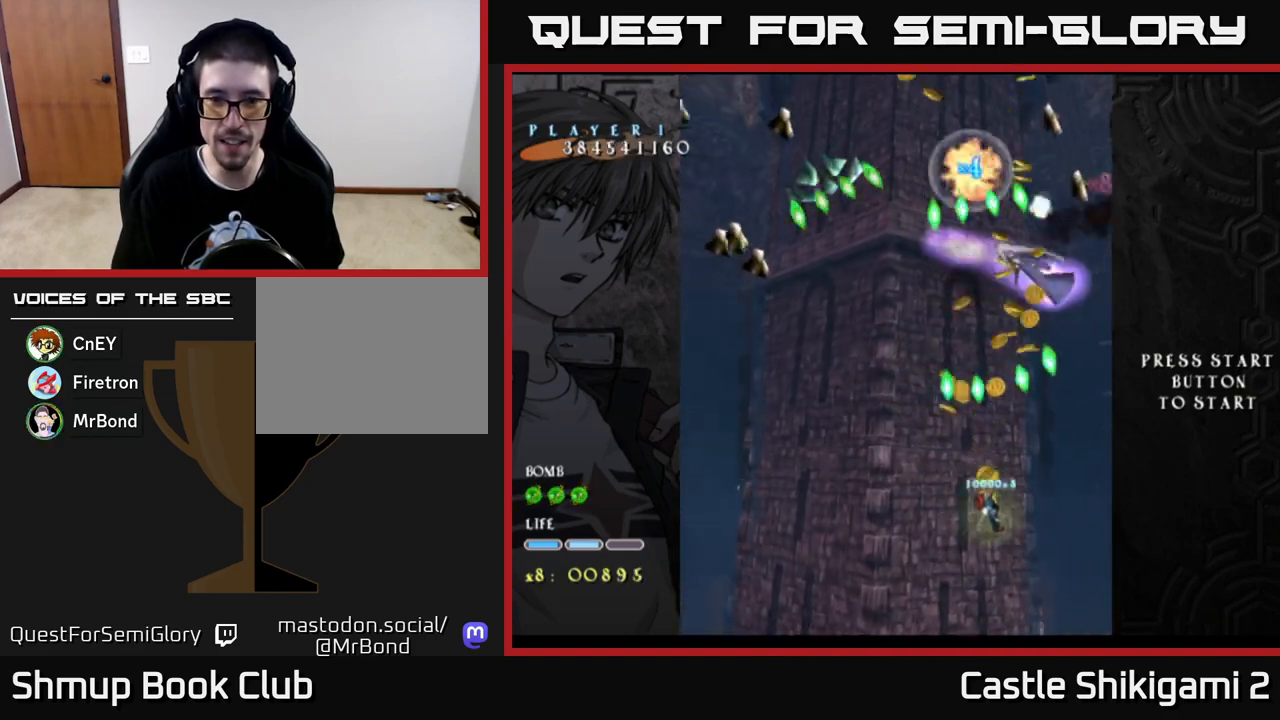
{"buttons": ["X"], "left_stick": "center", "right_stick": "center", "events": [[67, "DPAD_LEFT", "up"]]}
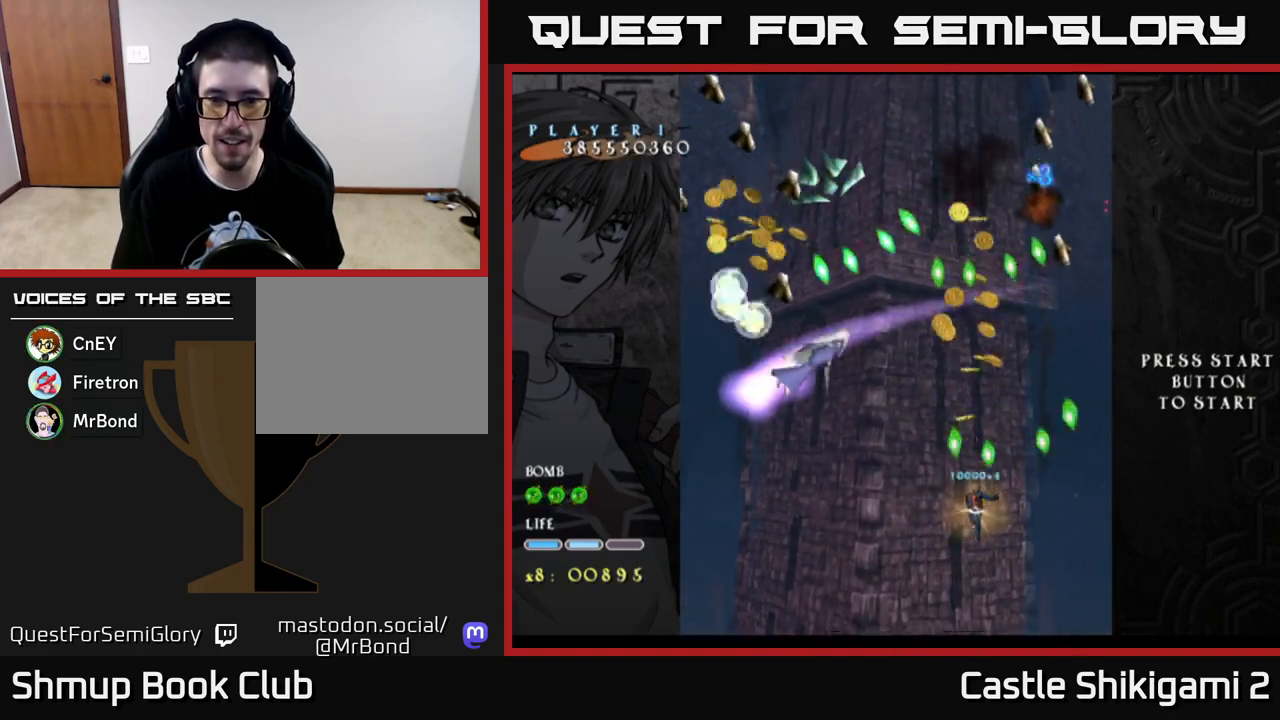
{"buttons": ["X"], "left_stick": "center", "right_stick": "center", "events": [[283, "DPAD_RIGHT", "down"], [333, "DPAD_RIGHT", "up"]]}
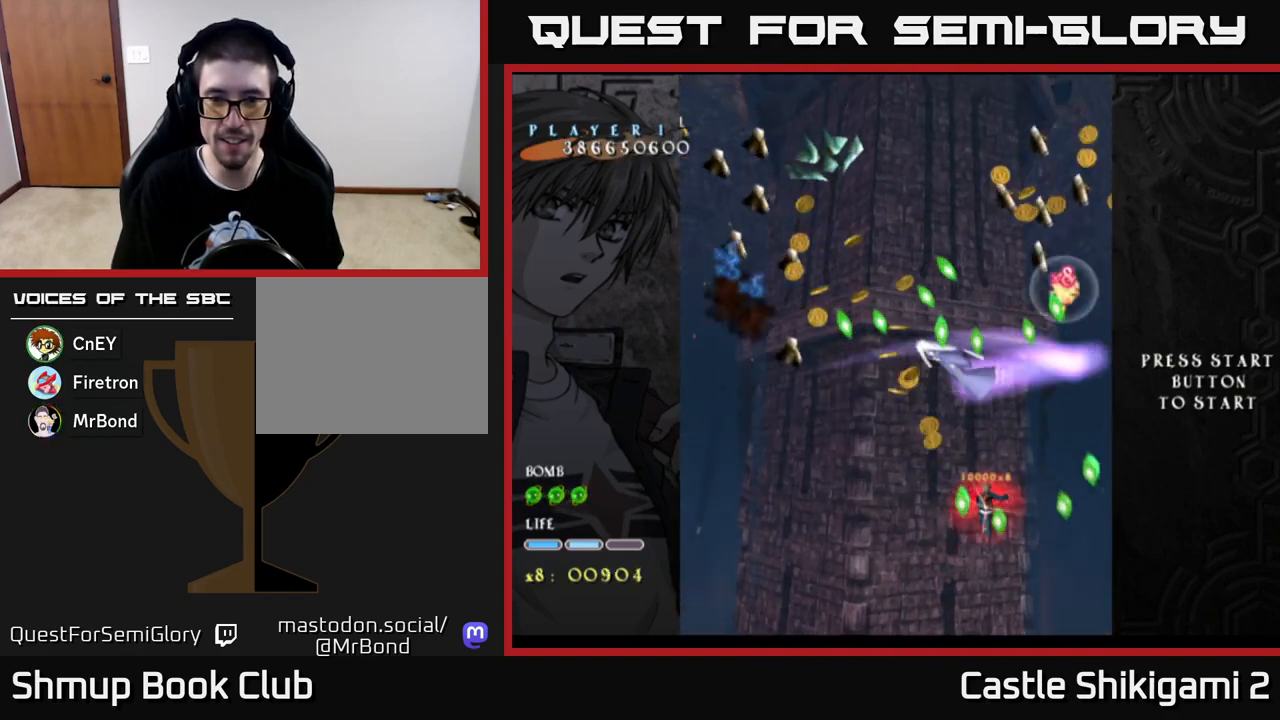
{"buttons": ["X", "DPAD_UP"], "left_stick": "center", "right_stick": "center", "events": [[333, "DPAD_LEFT", "down"], [467, "DPAD_UP", "down"], [483, "DPAD_LEFT", "up"]]}
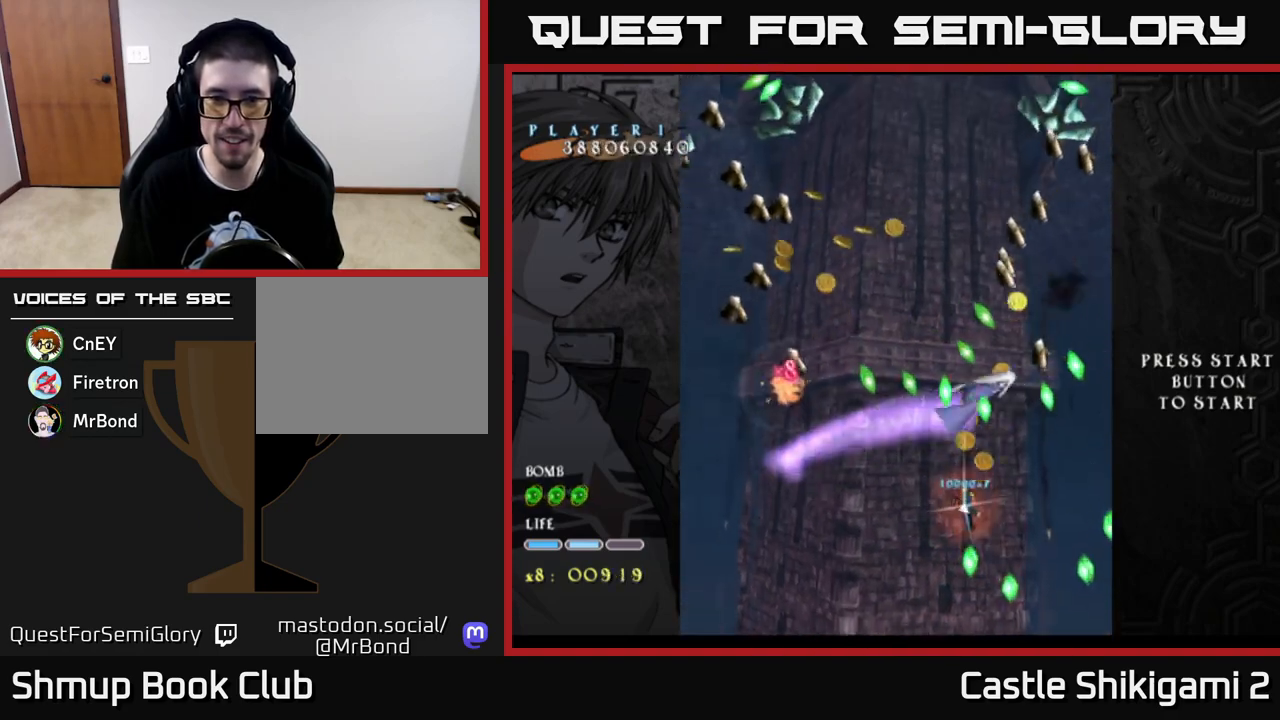
{"buttons": ["X", "DPAD_DOWN"], "left_stick": "center", "right_stick": "center", "events": [[267, "DPAD_UP", "up"], [467, "DPAD_DOWN", "down"]]}
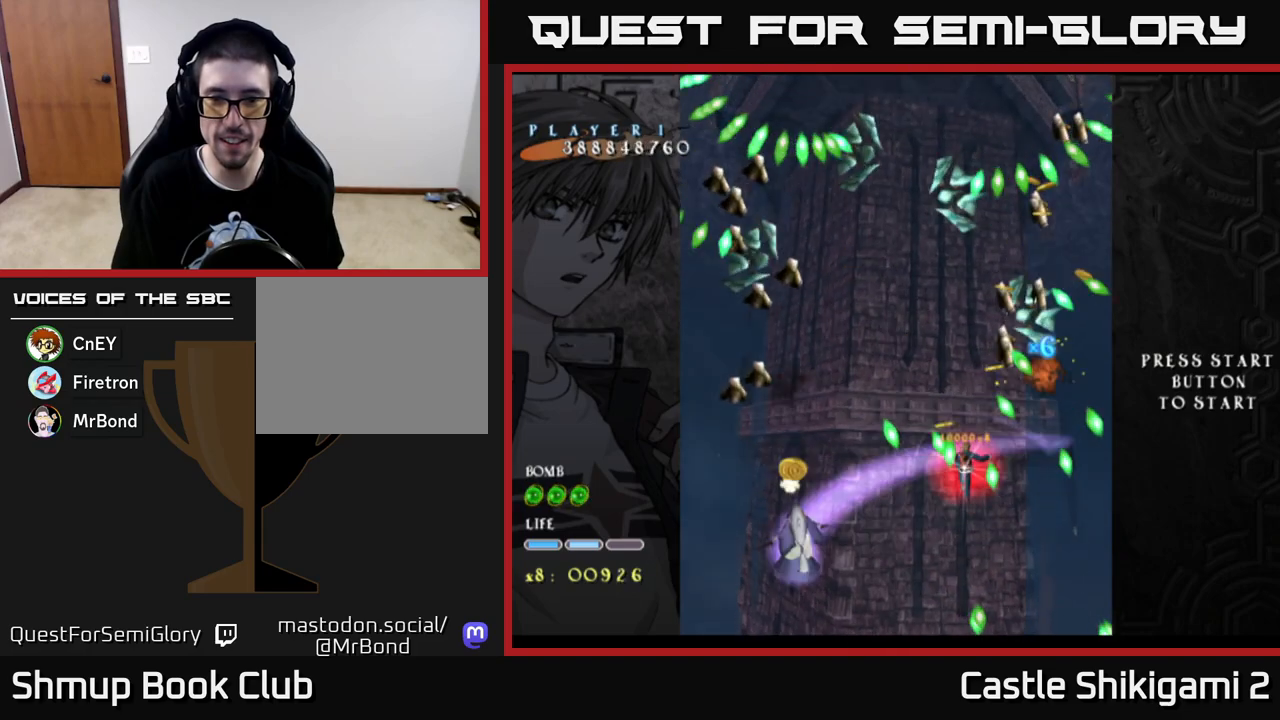
{"buttons": ["X", "DPAD_DOWN", "DPAD_RIGHT"], "left_stick": "center", "right_stick": "center", "events": [[83, "DPAD_DOWN", "up"], [133, "DPAD_RIGHT", "down"], [150, "DPAD_DOWN", "down"], [250, "DPAD_RIGHT", "up"], [367, "DPAD_DOWN", "up"], [383, "DPAD_RIGHT", "down"], [500, "DPAD_DOWN", "down"]]}
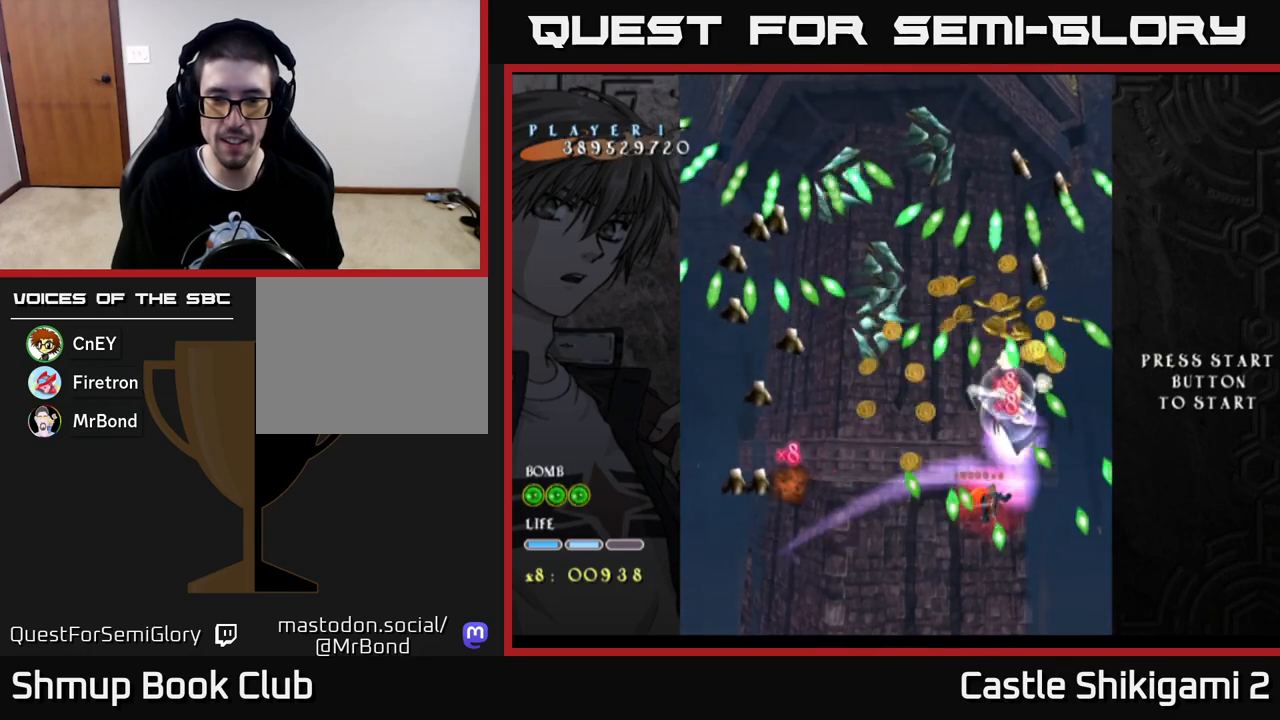
{"buttons": ["X", "DPAD_DOWN", "DPAD_RIGHT"], "left_stick": "center", "right_stick": "center", "events": [[33, "DPAD_RIGHT", "up"], [83, "DPAD_DOWN", "up"], [167, "DPAD_RIGHT", "down"], [267, "DPAD_RIGHT", "up"], [467, "DPAD_DOWN", "down"], [467, "DPAD_RIGHT", "down"]]}
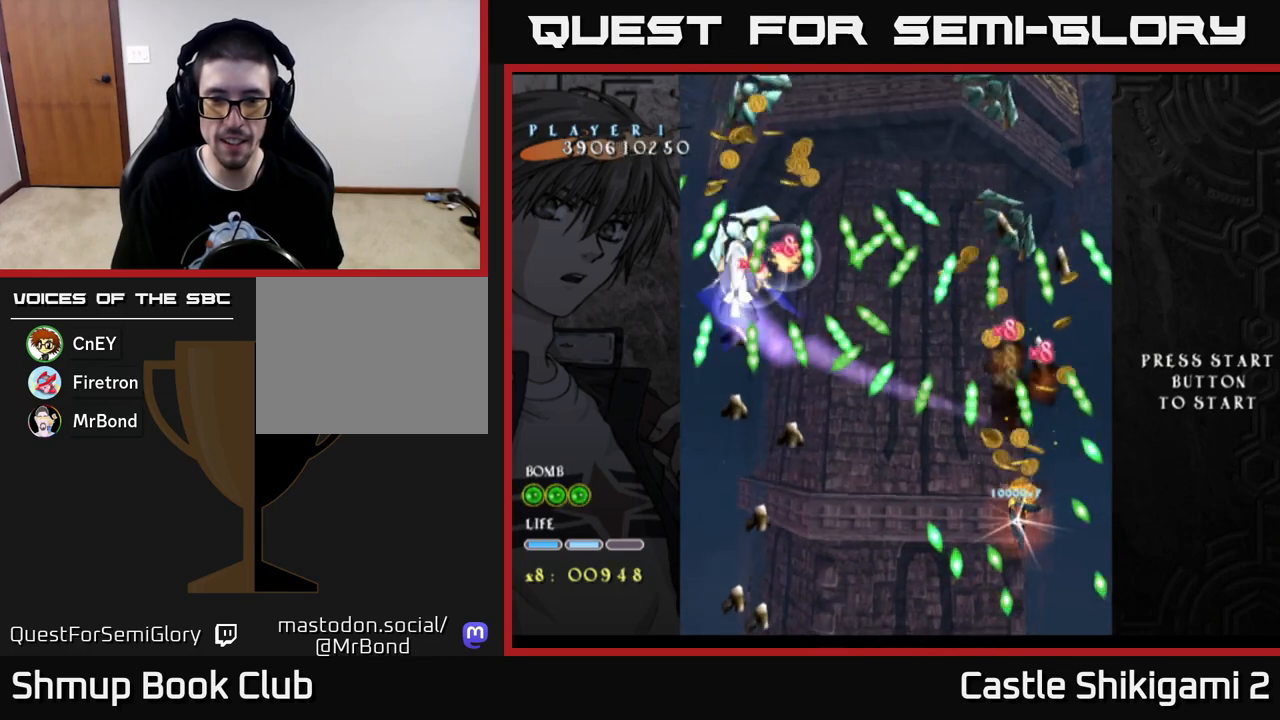
{"buttons": ["X", "DPAD_UP"], "left_stick": "center", "right_stick": "center", "events": [[33, "DPAD_RIGHT", "up"], [100, "DPAD_DOWN", "up"], [133, "DPAD_LEFT", "down"], [150, "DPAD_UP", "down"], [300, "DPAD_LEFT", "up"]]}
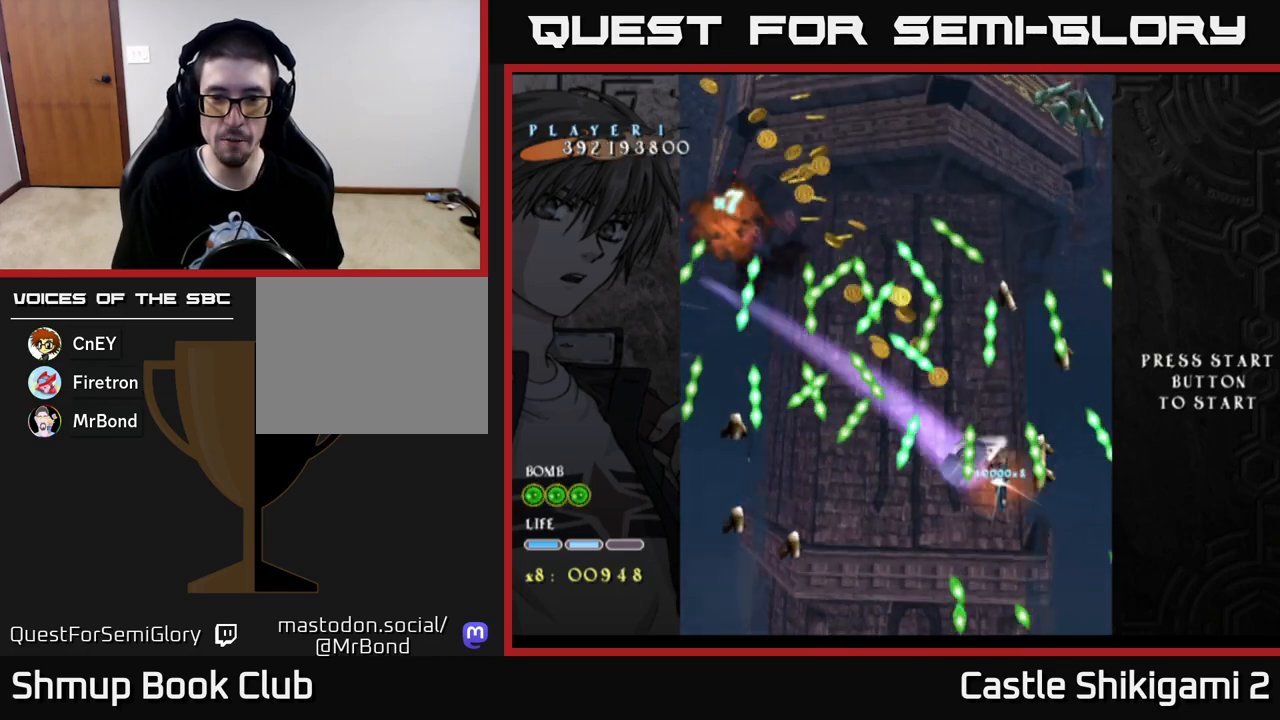
{"buttons": ["X", "DPAD_DOWN"], "left_stick": "center", "right_stick": "center", "events": [[67, "DPAD_UP", "up"], [83, "DPAD_LEFT", "down"], [167, "DPAD_LEFT", "up"], [383, "DPAD_DOWN", "down"]]}
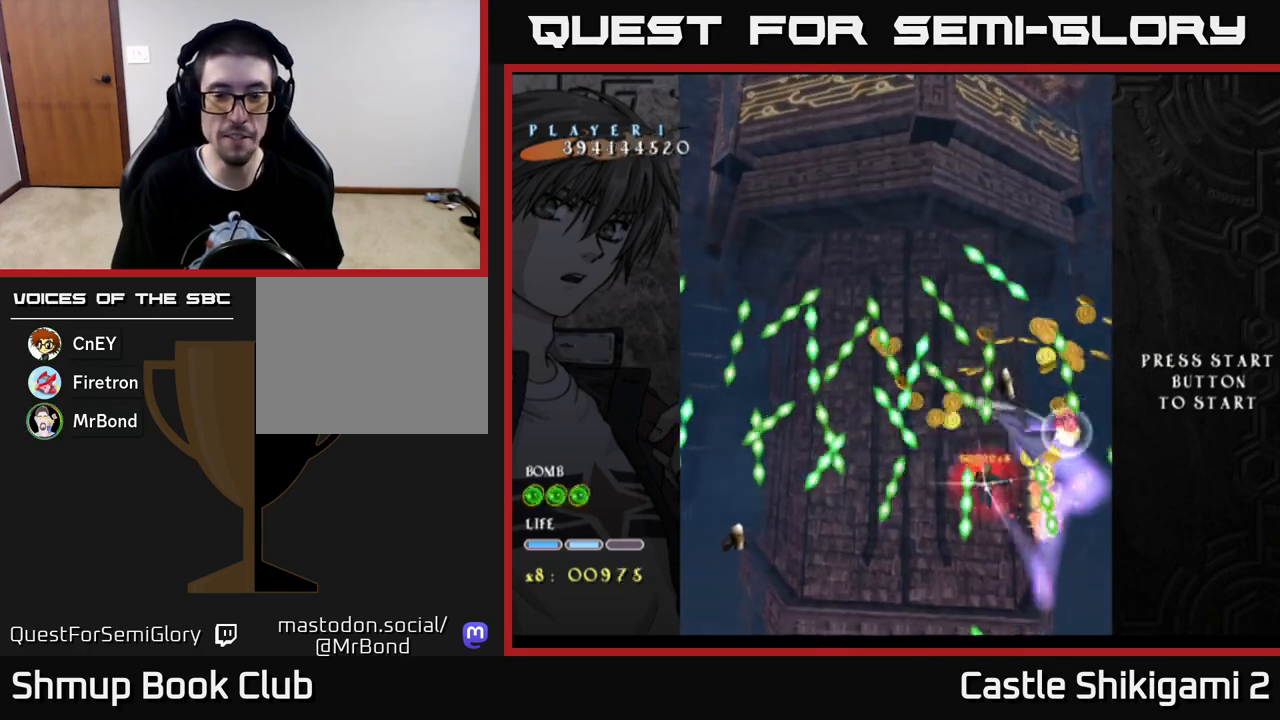
{"buttons": ["X"], "left_stick": "center", "right_stick": "center", "events": [[383, "DPAD_DOWN", "up"]]}
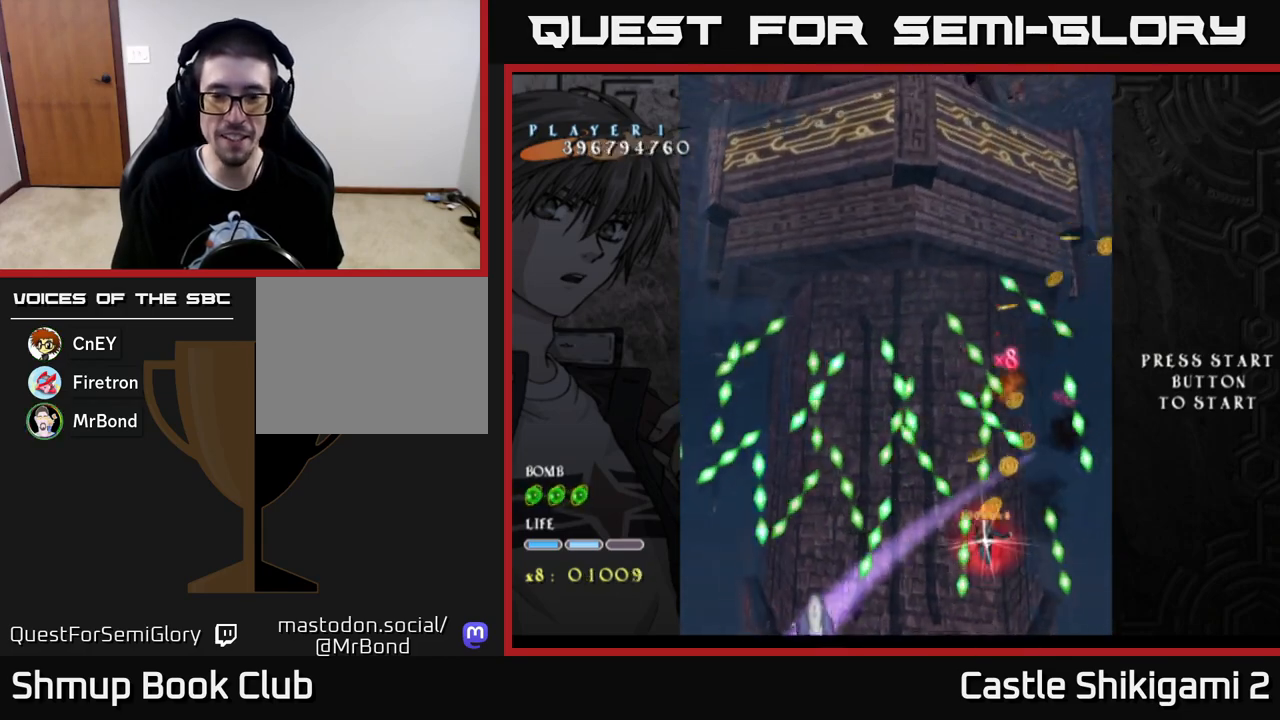
{"buttons": ["X", "DPAD_UP"], "left_stick": "center", "right_stick": "center", "events": [[100, "DPAD_RIGHT", "down"], [217, "DPAD_RIGHT", "up"], [333, "DPAD_UP", "down"]]}
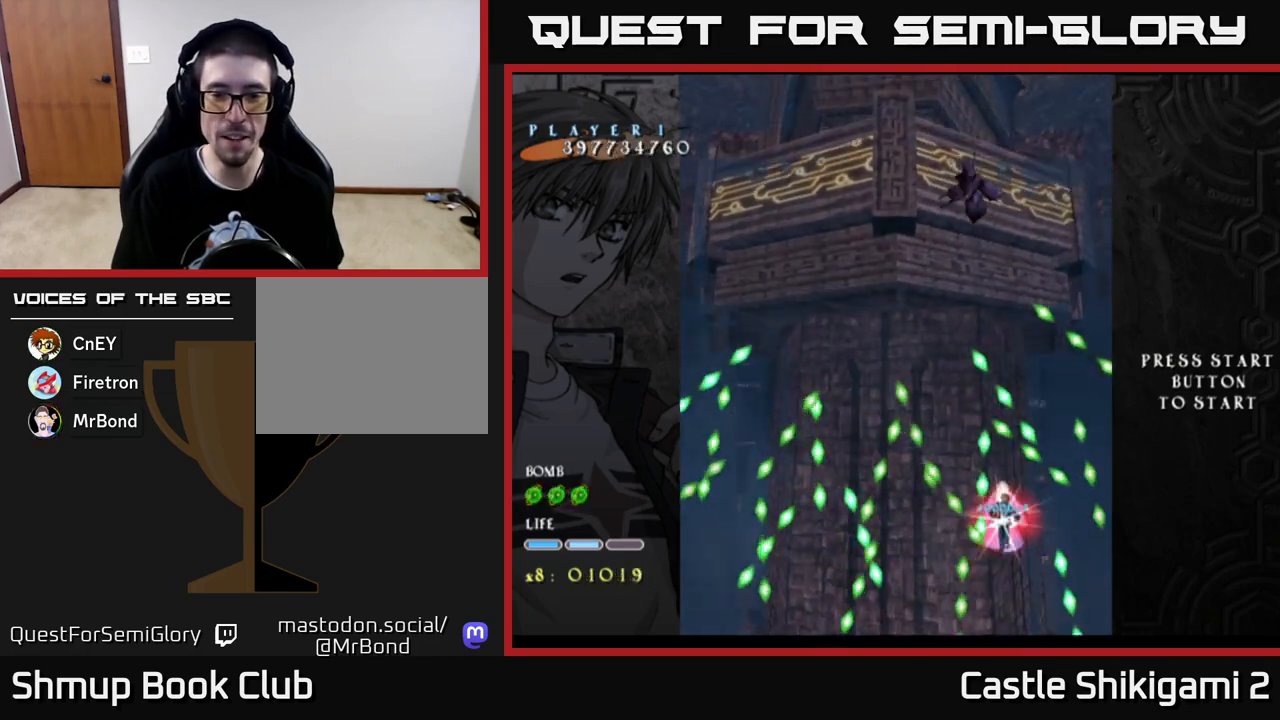
{"buttons": ["X"], "left_stick": "center", "right_stick": "center", "events": [[83, "DPAD_UP", "up"]]}
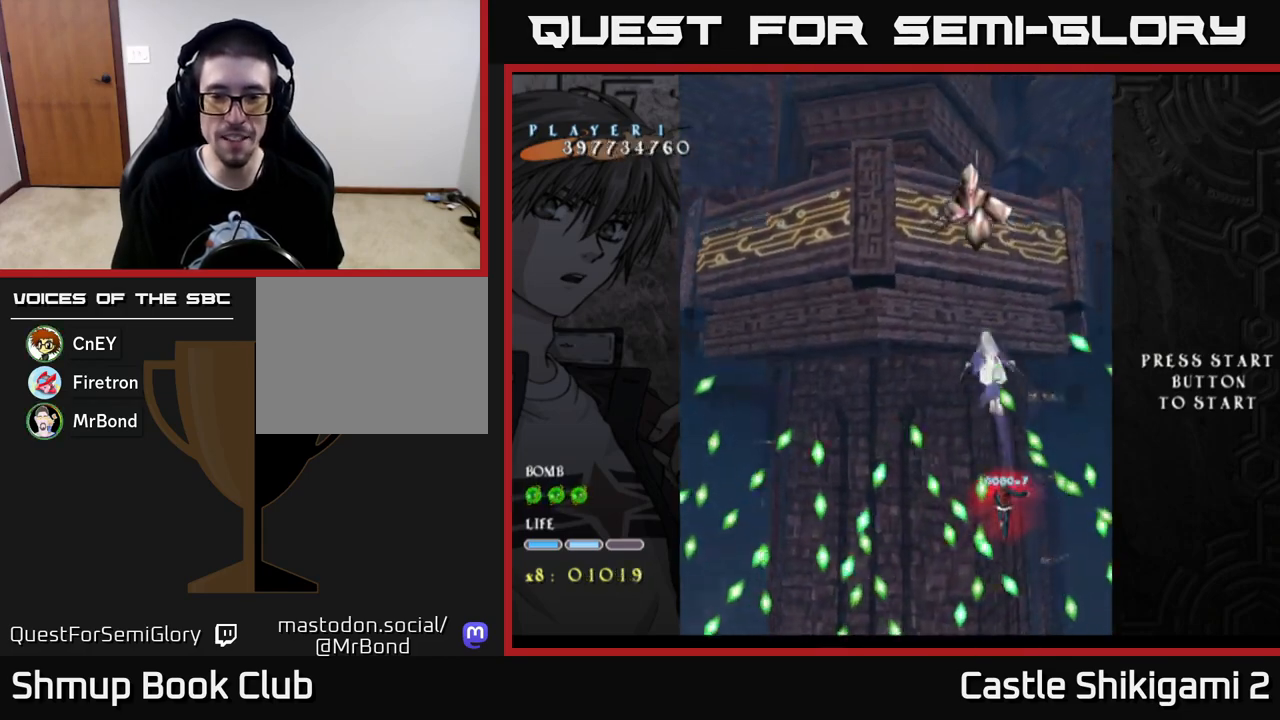
{"buttons": ["X", "DPAD_LEFT"], "left_stick": "center", "right_stick": "center", "events": [[367, "DPAD_UP", "down"], [433, "DPAD_LEFT", "down"], [500, "DPAD_UP", "up"]]}
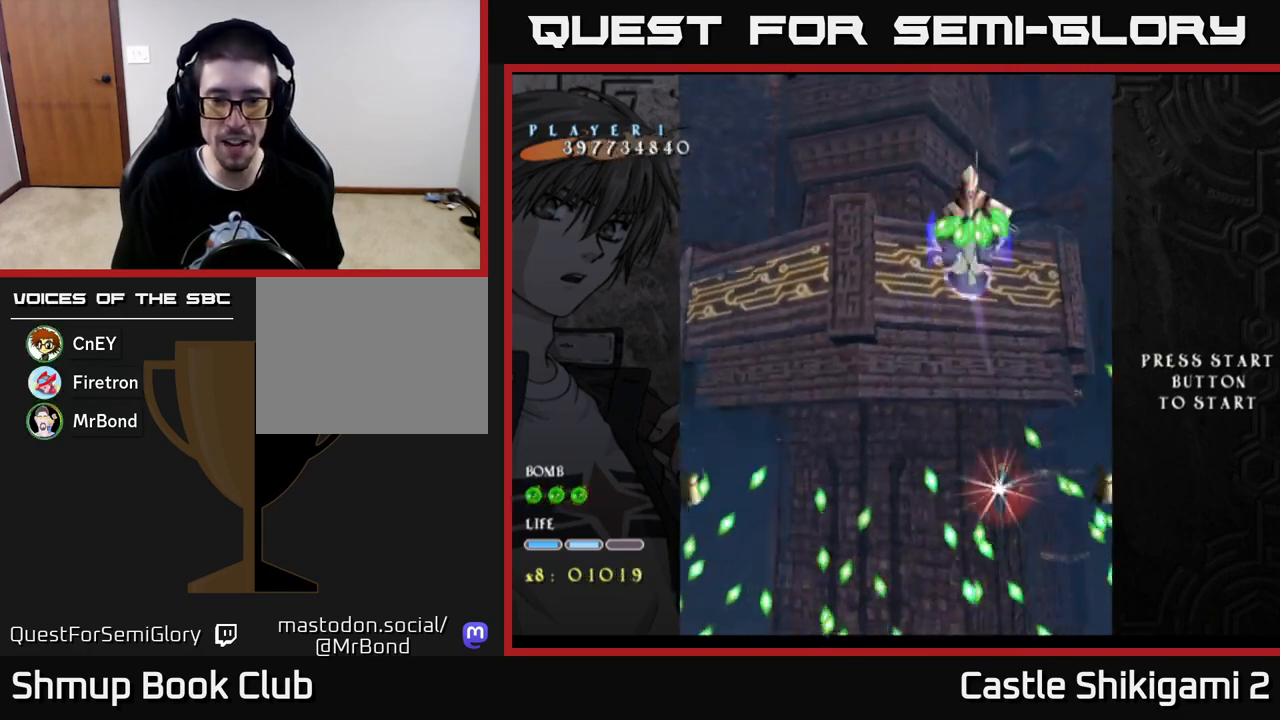
{"buttons": ["X"], "left_stick": "center", "right_stick": "center", "events": [[133, "DPAD_LEFT", "up"], [217, "DPAD_DOWN", "down"], [500, "DPAD_DOWN", "up"]]}
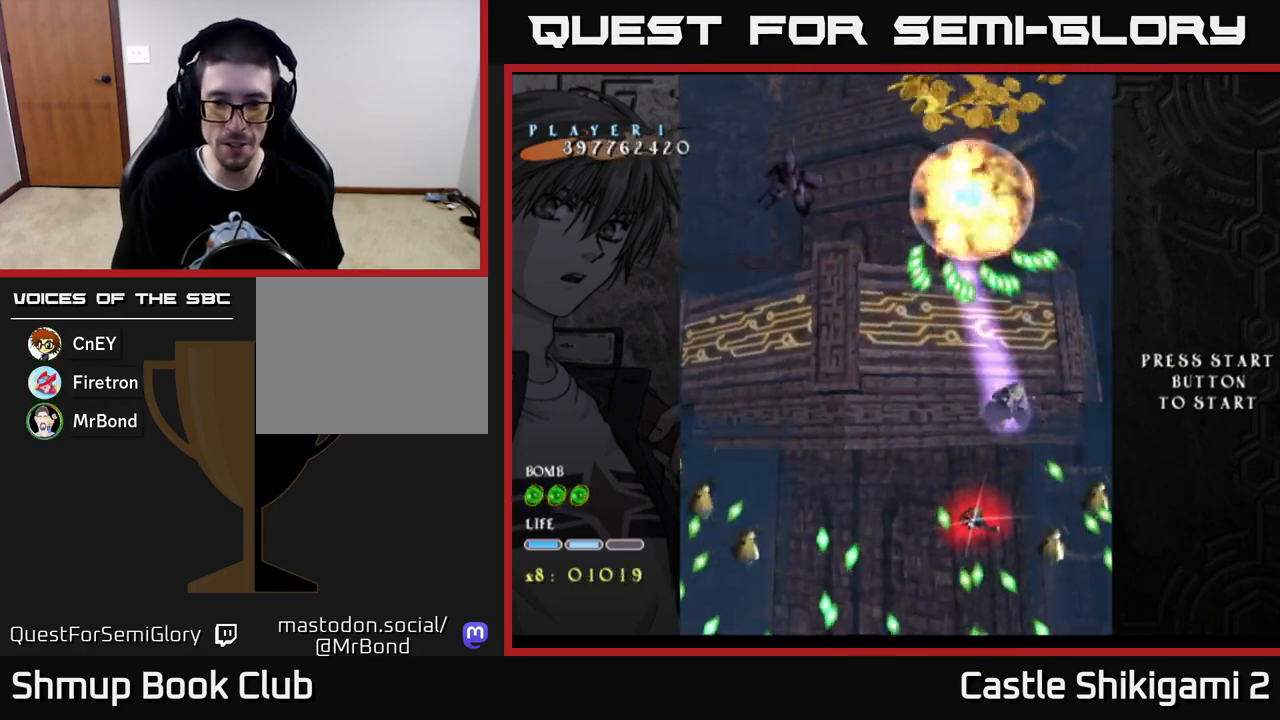
{"buttons": ["X"], "left_stick": "center", "right_stick": "center", "events": [[217, "DPAD_DOWN", "down"], [267, "DPAD_DOWN", "up"], [450, "DPAD_DOWN", "down"], [500, "DPAD_DOWN", "up"]]}
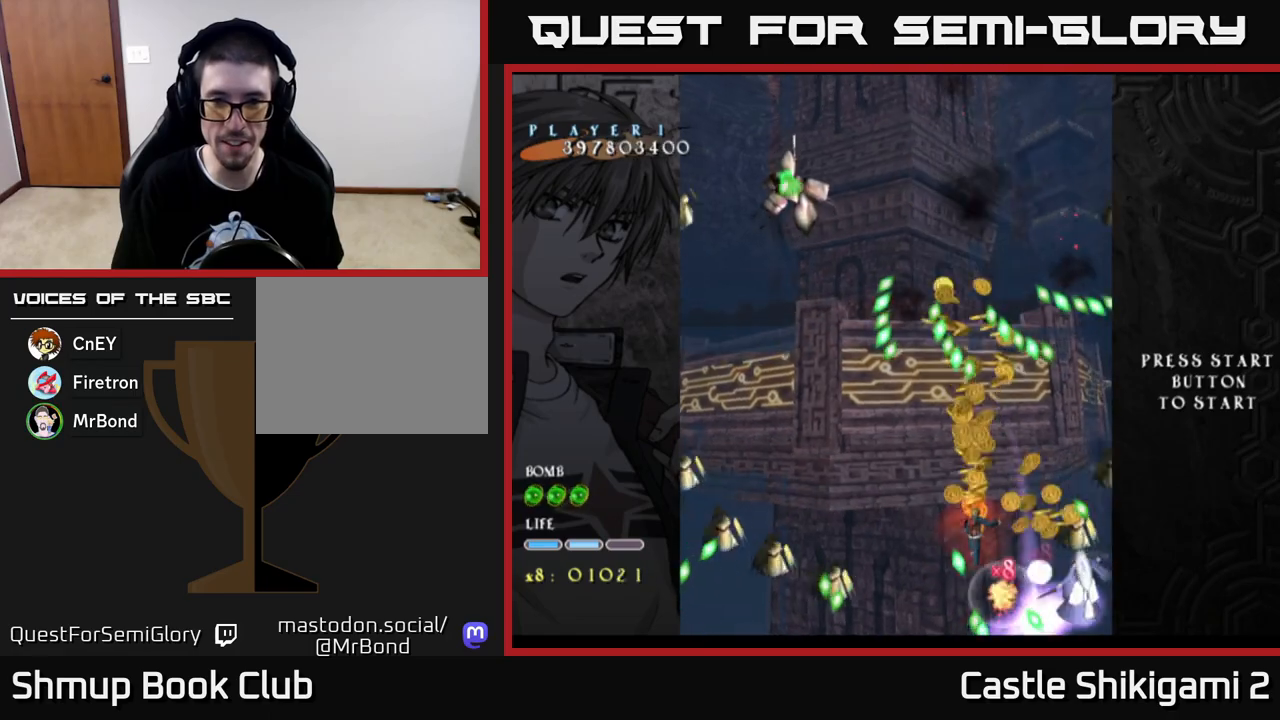
{"buttons": ["X", "DPAD_UP", "DPAD_LEFT"], "left_stick": "center", "right_stick": "center", "events": [[17, "DPAD_LEFT", "down"], [33, "DPAD_UP", "down"]]}
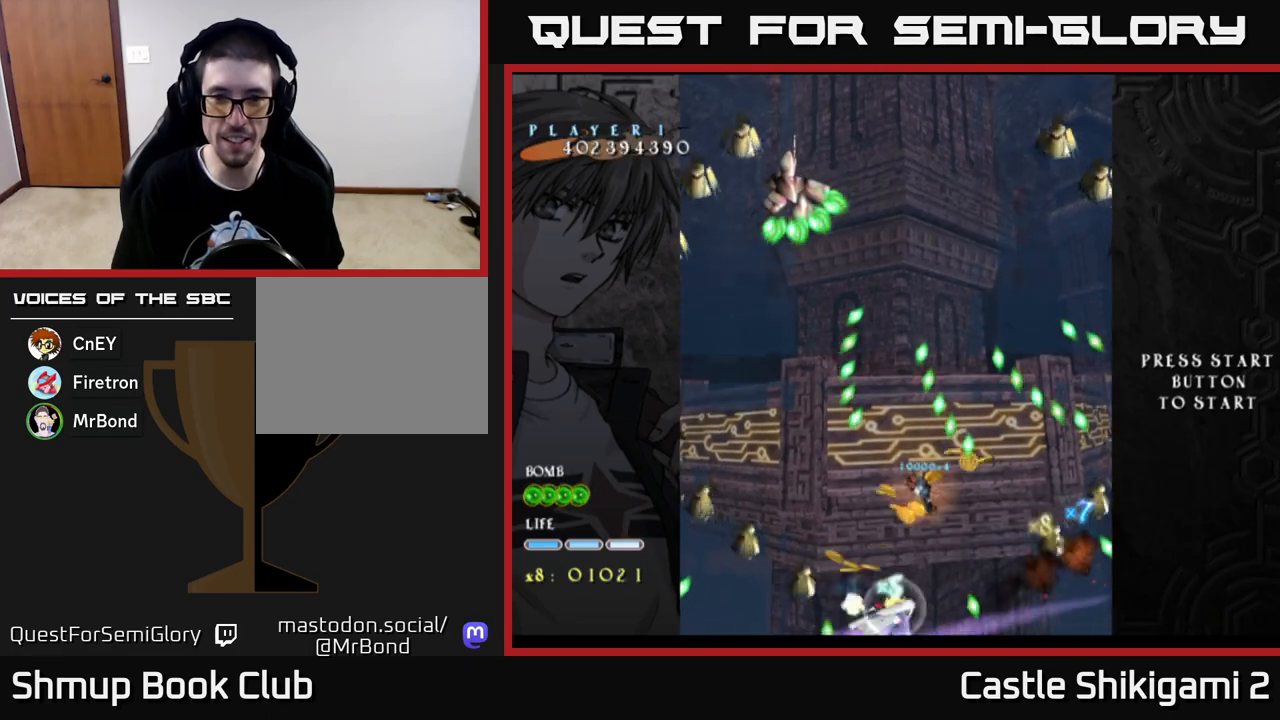
{"buttons": ["X", "DPAD_UP"], "left_stick": "center", "right_stick": "center", "events": [[317, "DPAD_LEFT", "up"]]}
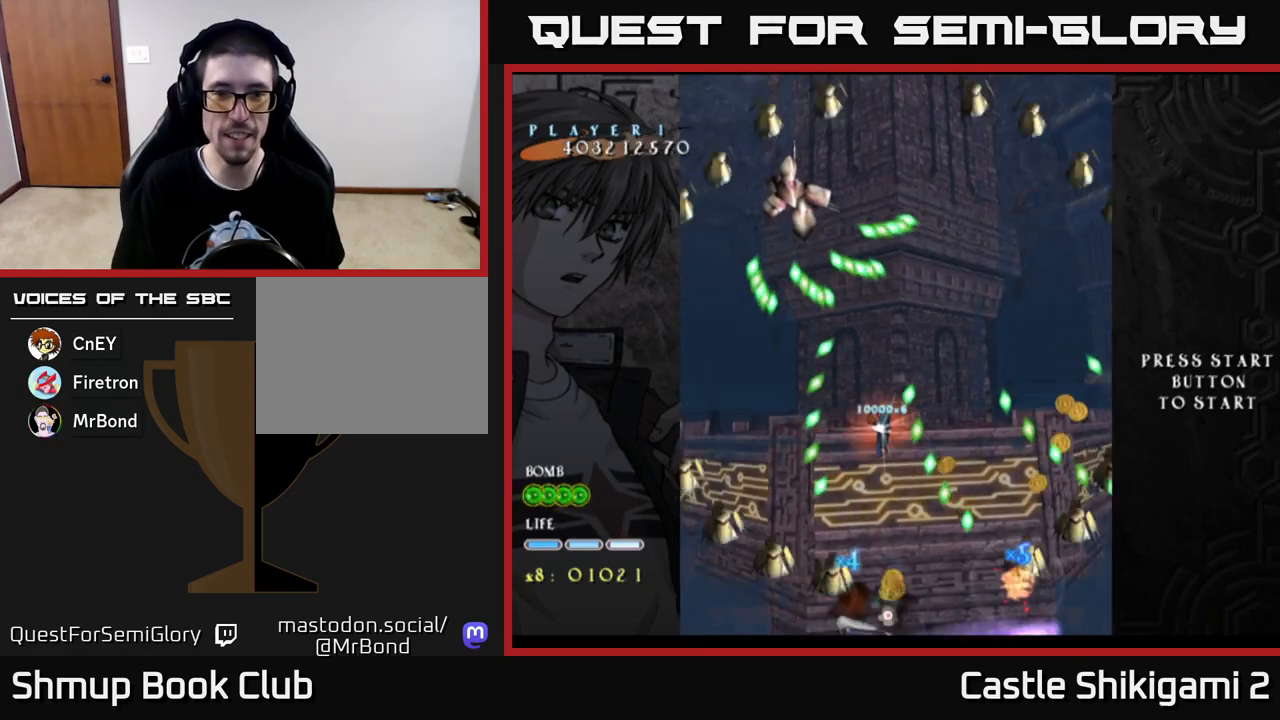
{"buttons": ["X", "DPAD_UP"], "left_stick": "center", "right_stick": "center", "events": [[33, "DPAD_LEFT", "down"], [183, "DPAD_LEFT", "up"], [217, "DPAD_RIGHT", "down"], [217, "DPAD_UP", "up"], [233, "DPAD_UP", "down"], [467, "DPAD_RIGHT", "up"]]}